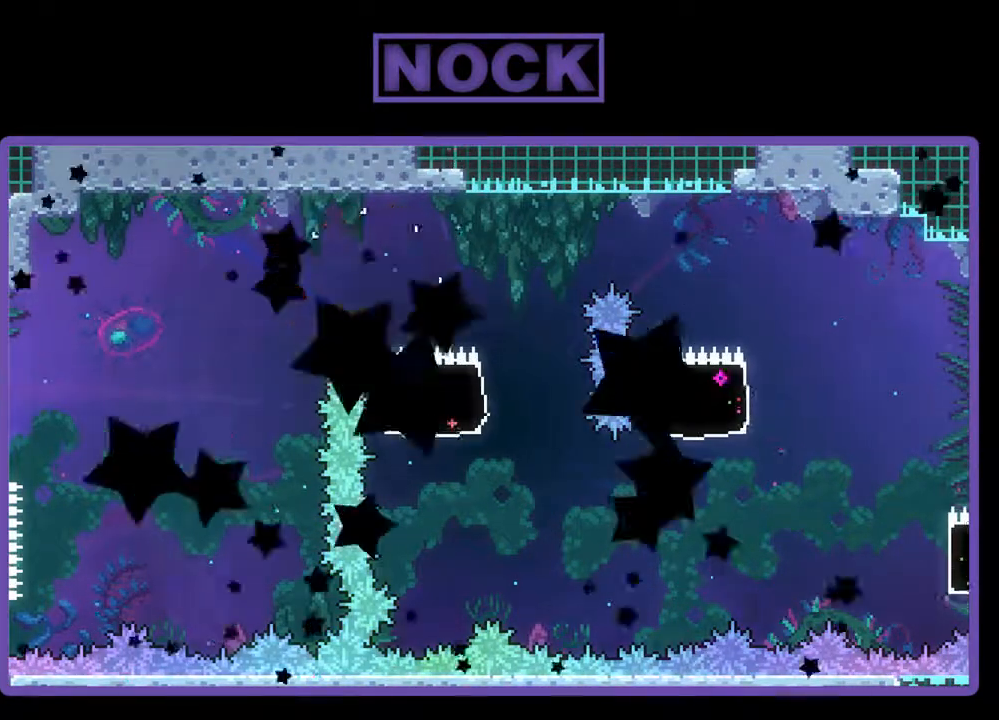
Gameplay with a controller (PlayStation layout); each line is a JSON object with the inputs held at the frame after it. "events" lists button and stick changes between this image and that frame as [ms after this image, input, new state], when the widget could be followed in between. Not read: left_stick right_stick.
{"buttons": ["R2"], "events": [[267, "R2", "down"]]}
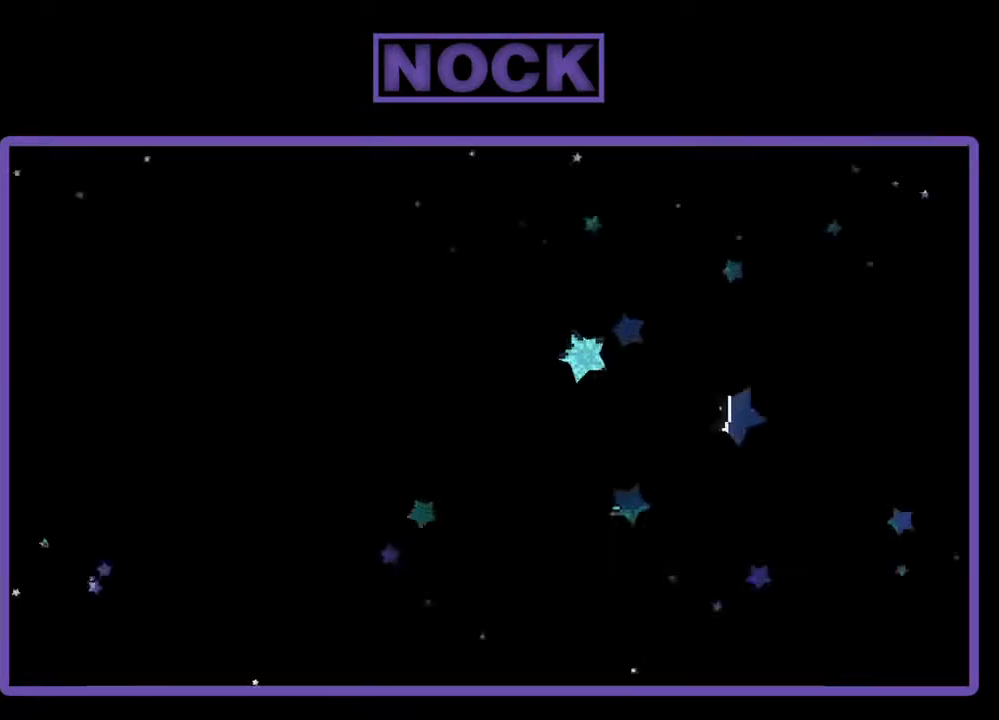
{"buttons": ["R2"], "events": []}
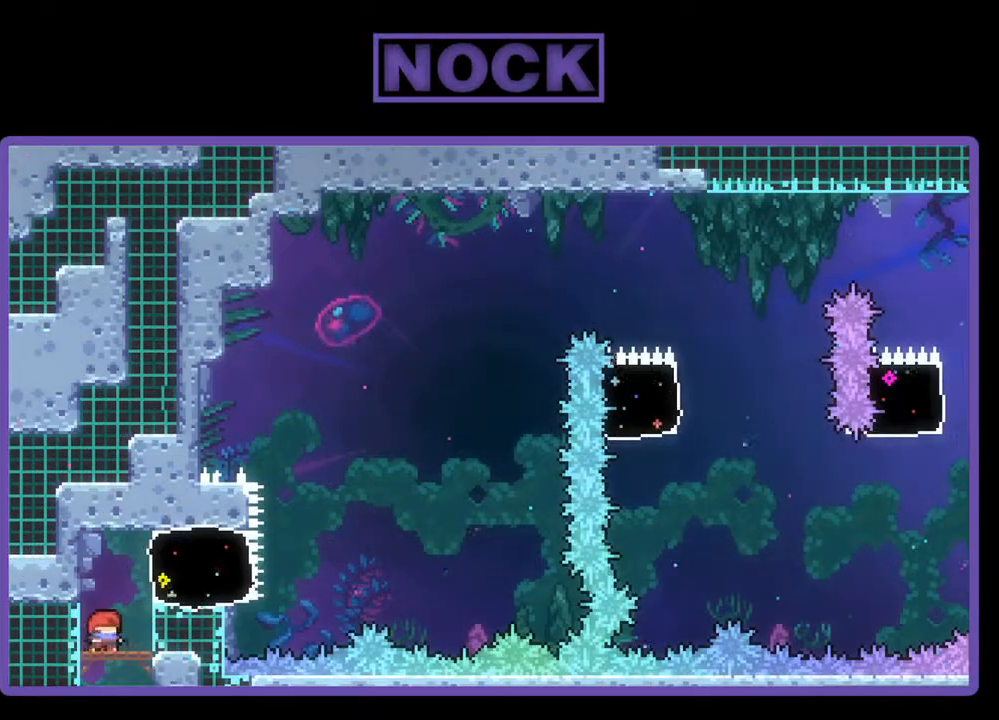
{"buttons": ["R2"], "events": [[333, "DPAD_RIGHT", "down"], [433, "DPAD_RIGHT", "up"]]}
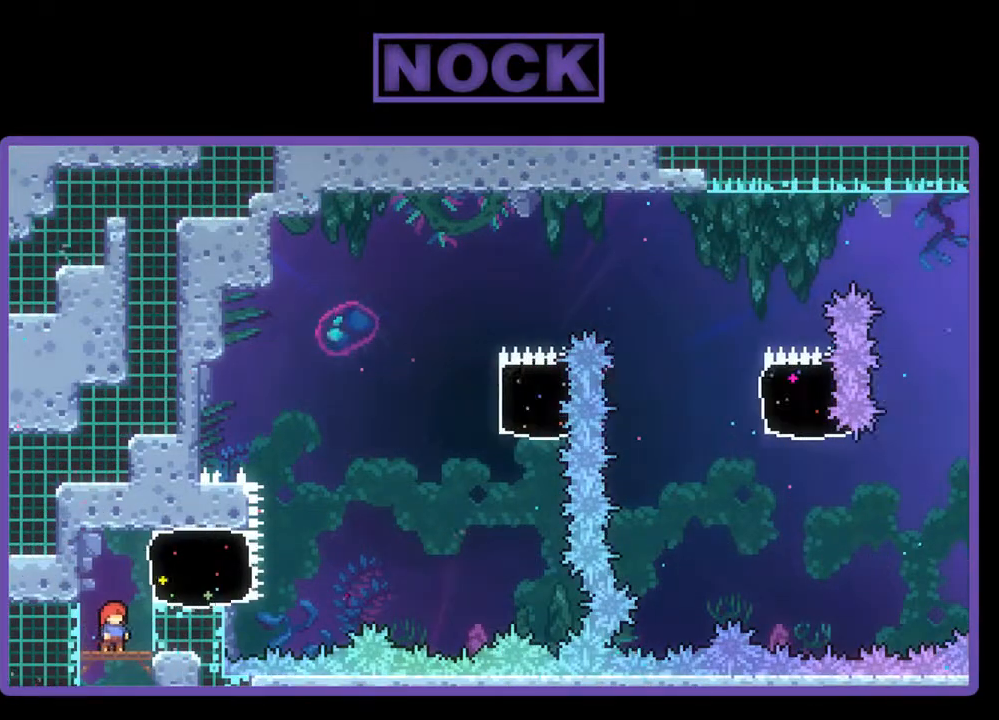
{"buttons": ["R2"], "events": []}
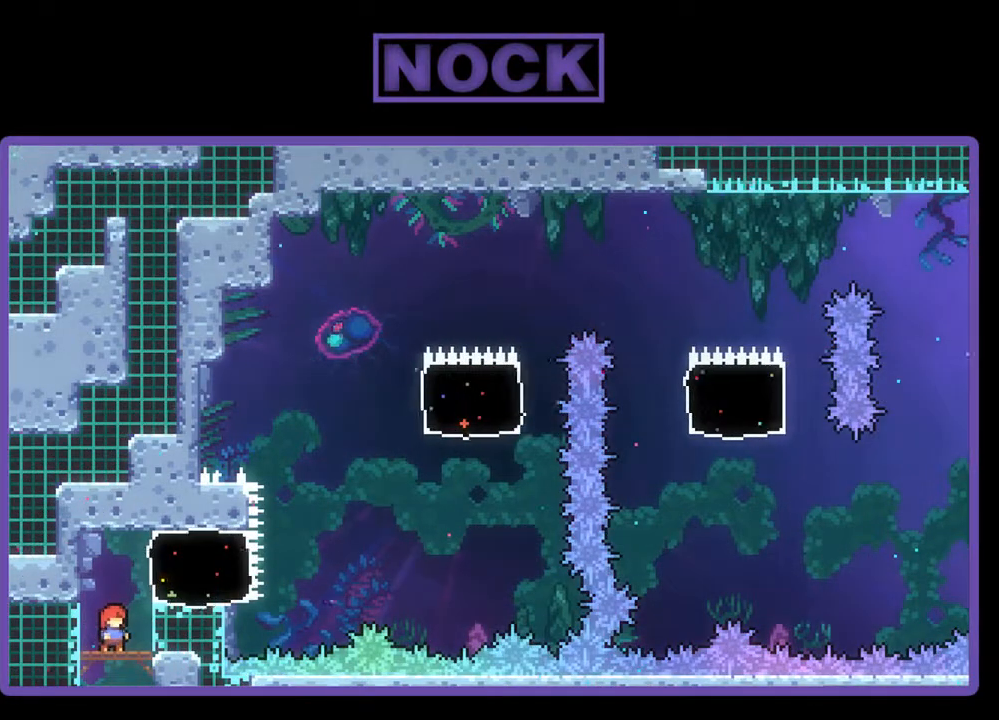
{"buttons": ["CROSS", "R2"], "events": [[433, "CROSS", "down"]]}
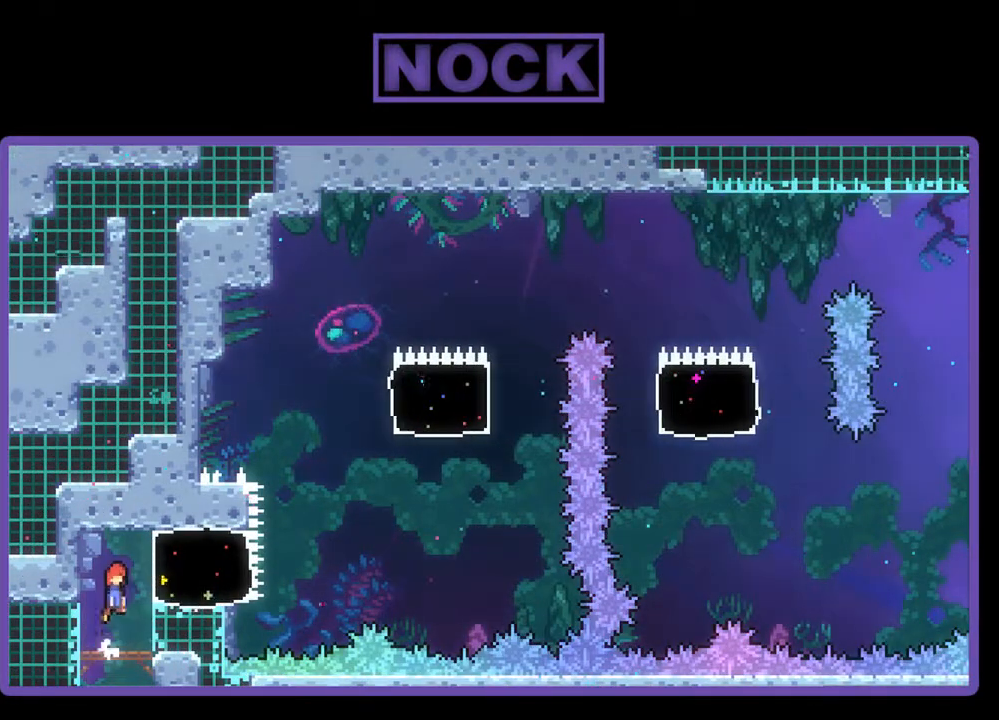
{"buttons": ["CROSS", "R2", "DPAD_RIGHT"], "events": [[167, "CROSS", "up"], [233, "DPAD_RIGHT", "down"], [267, "CIRCLE", "down"], [367, "CIRCLE", "up"], [433, "CROSS", "down"]]}
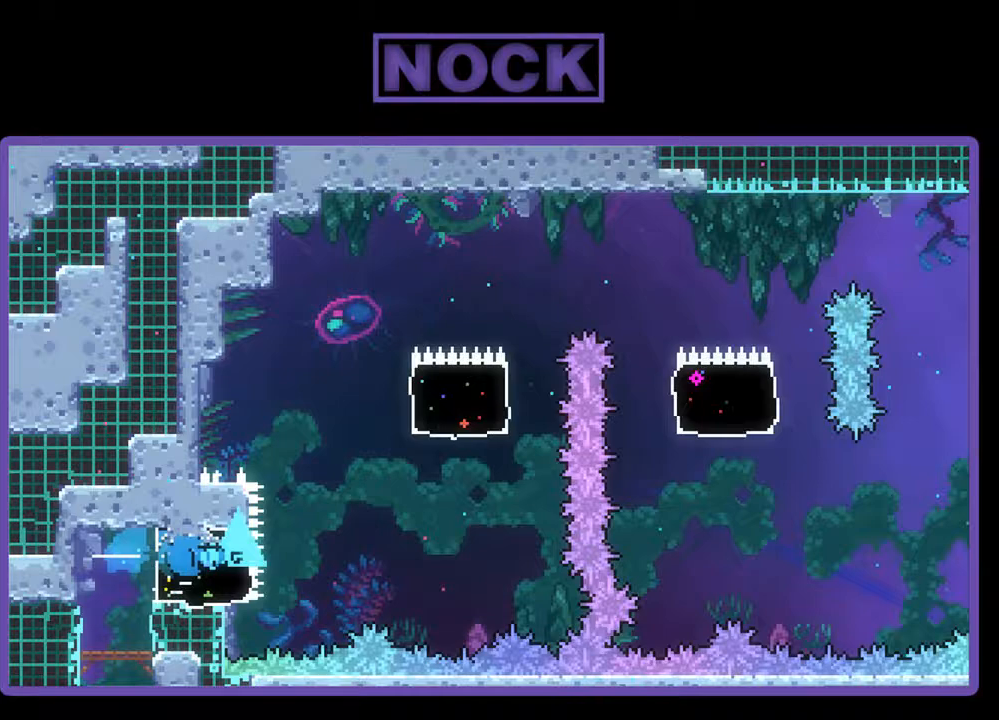
{"buttons": ["CIRCLE", "R2", "DPAD_UP"], "events": [[333, "CROSS", "up"], [367, "DPAD_UP", "down"], [400, "CIRCLE", "down"], [400, "DPAD_RIGHT", "up"]]}
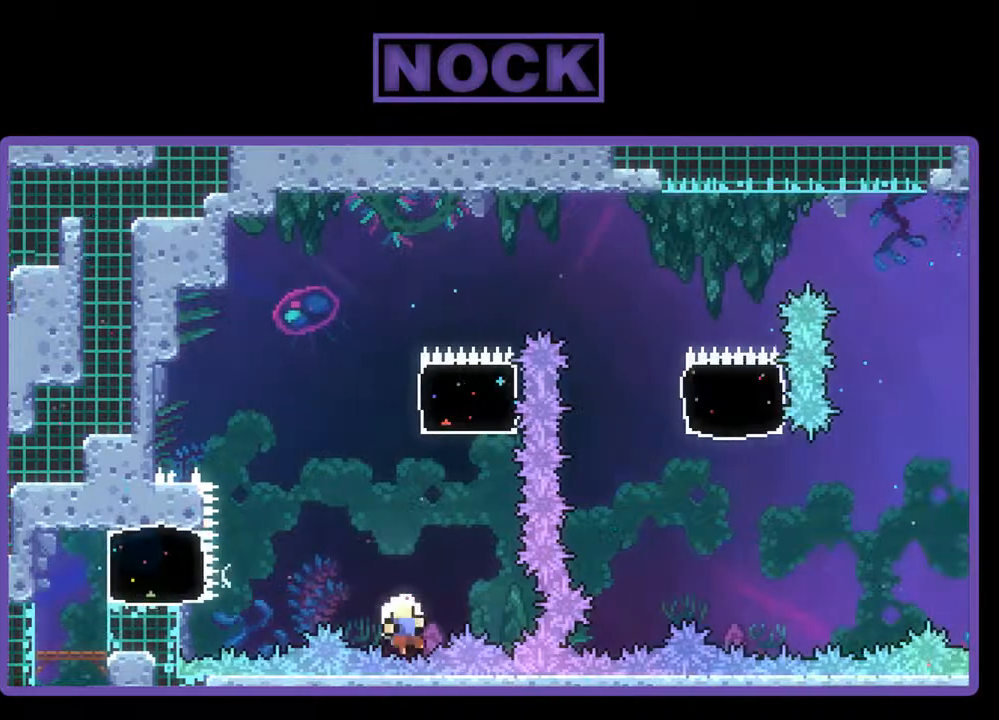
{"buttons": [], "events": [[133, "CIRCLE", "up"], [200, "DPAD_UP", "up"], [233, "R2", "up"]]}
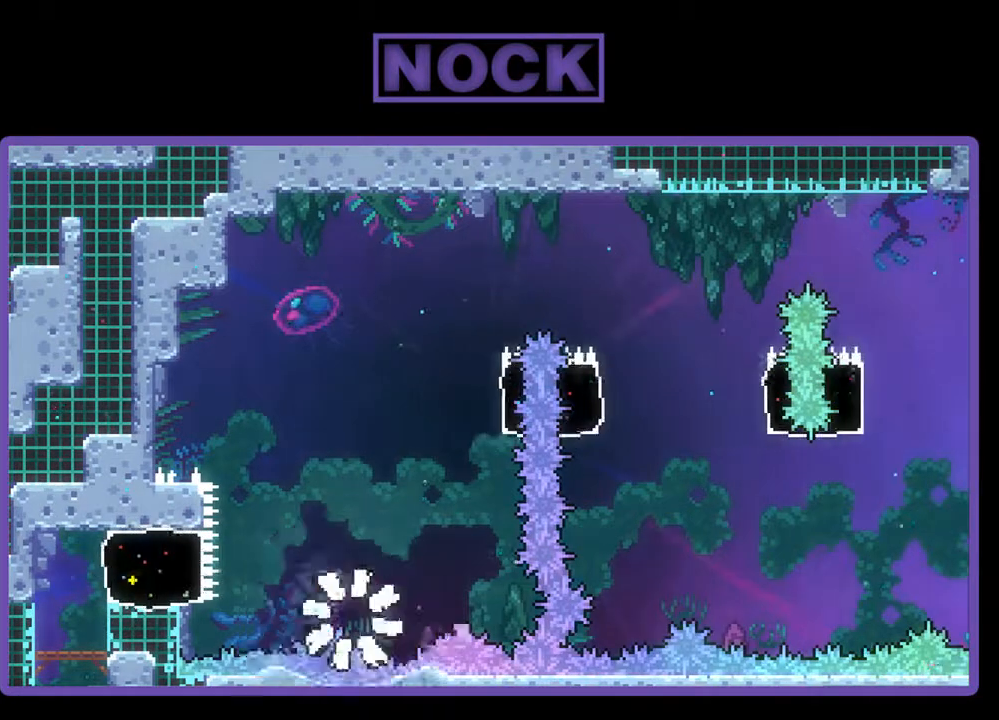
{"buttons": ["R2"], "events": [[467, "R2", "down"]]}
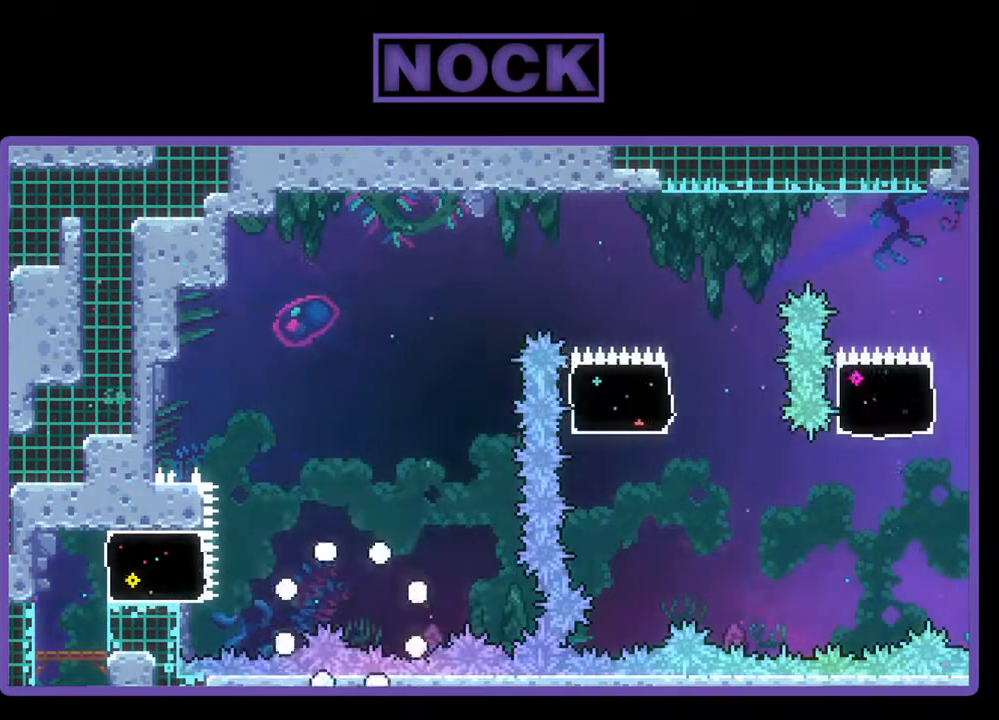
{"buttons": ["R2"], "events": []}
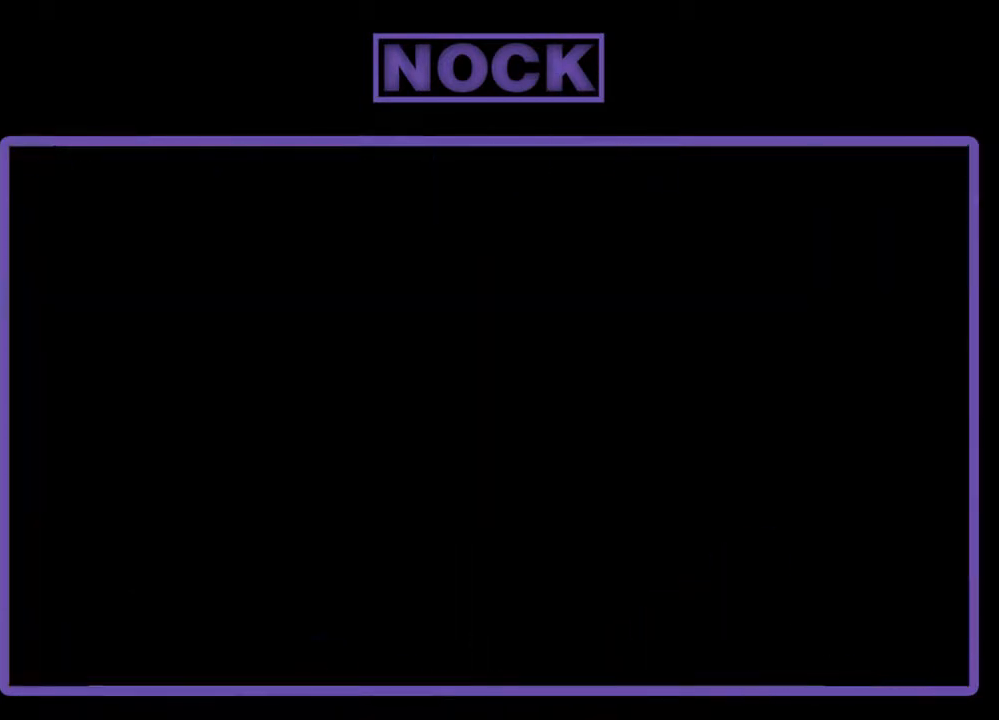
{"buttons": ["R2"], "events": []}
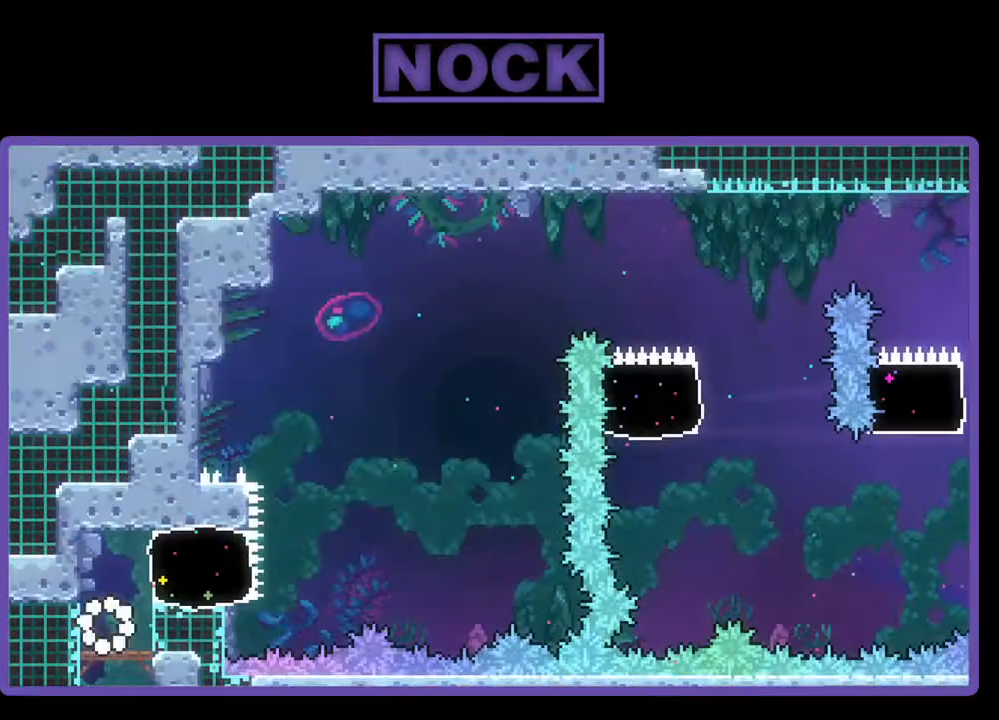
{"buttons": ["R2"], "events": []}
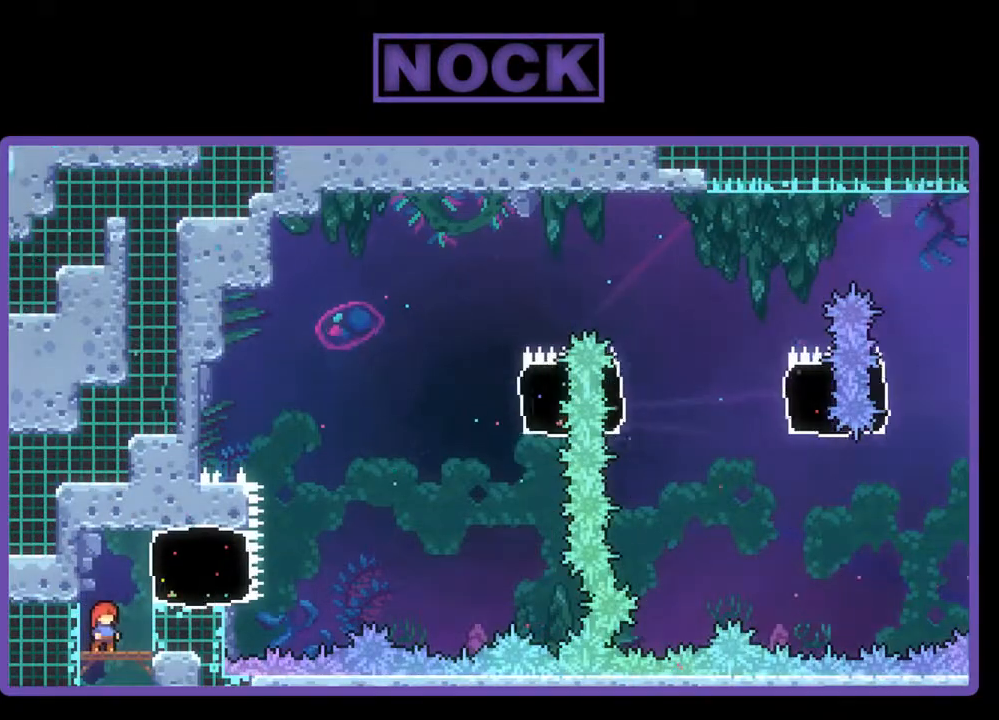
{"buttons": ["CROSS", "R2"], "events": [[500, "CROSS", "down"]]}
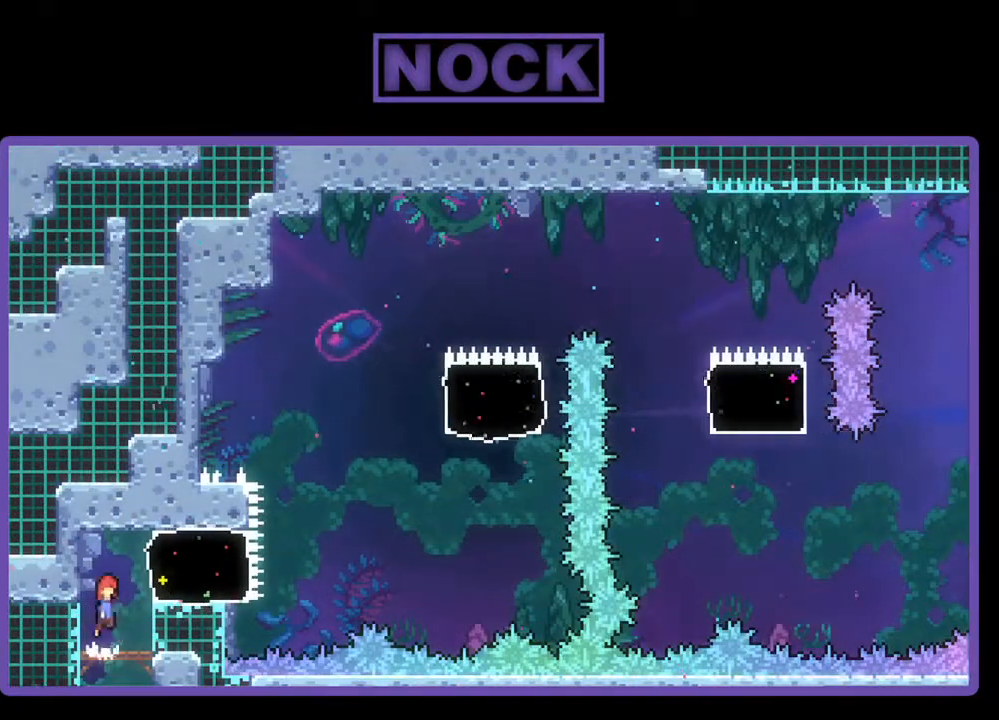
{"buttons": ["R2", "DPAD_RIGHT"], "events": [[233, "DPAD_RIGHT", "down"], [267, "CROSS", "up"], [367, "CIRCLE", "down"], [433, "CIRCLE", "up"]]}
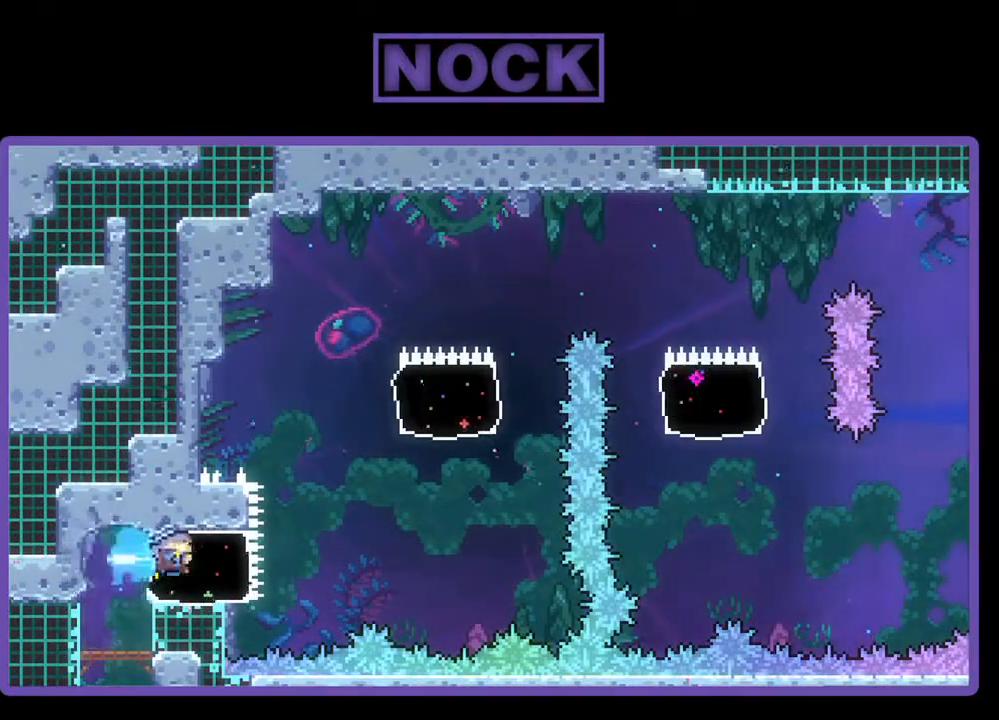
{"buttons": ["R2", "DPAD_UP"], "events": [[33, "CROSS", "down"], [433, "CROSS", "up"], [467, "DPAD_RIGHT", "up"], [467, "DPAD_UP", "down"]]}
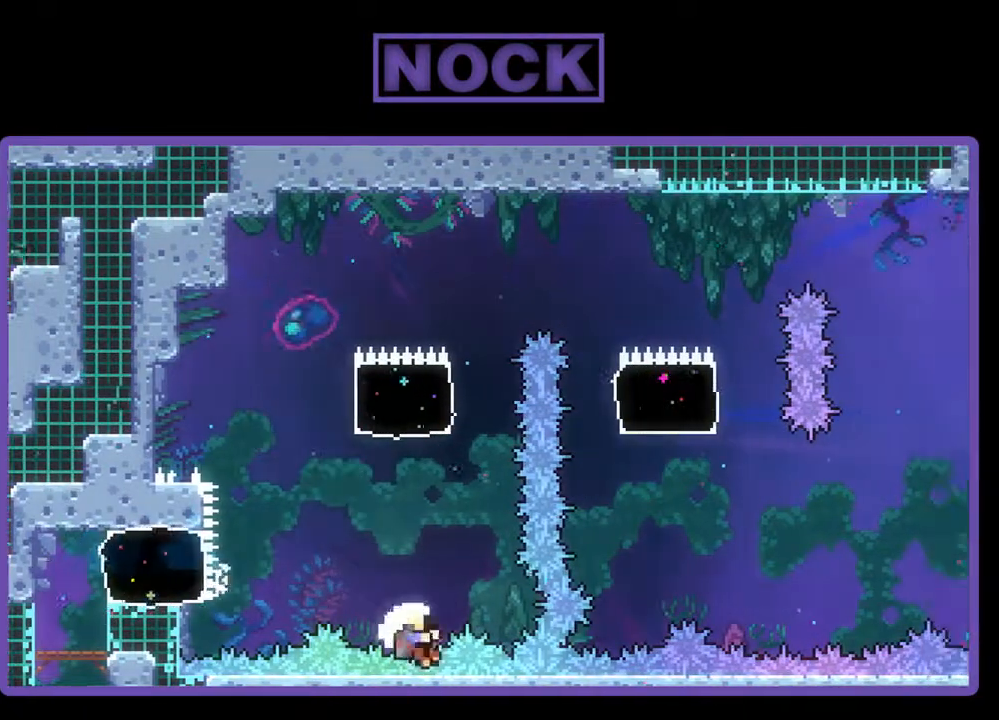
{"buttons": [], "events": [[33, "CIRCLE", "down"], [133, "CIRCLE", "up"], [200, "DPAD_UP", "up"], [233, "R2", "up"]]}
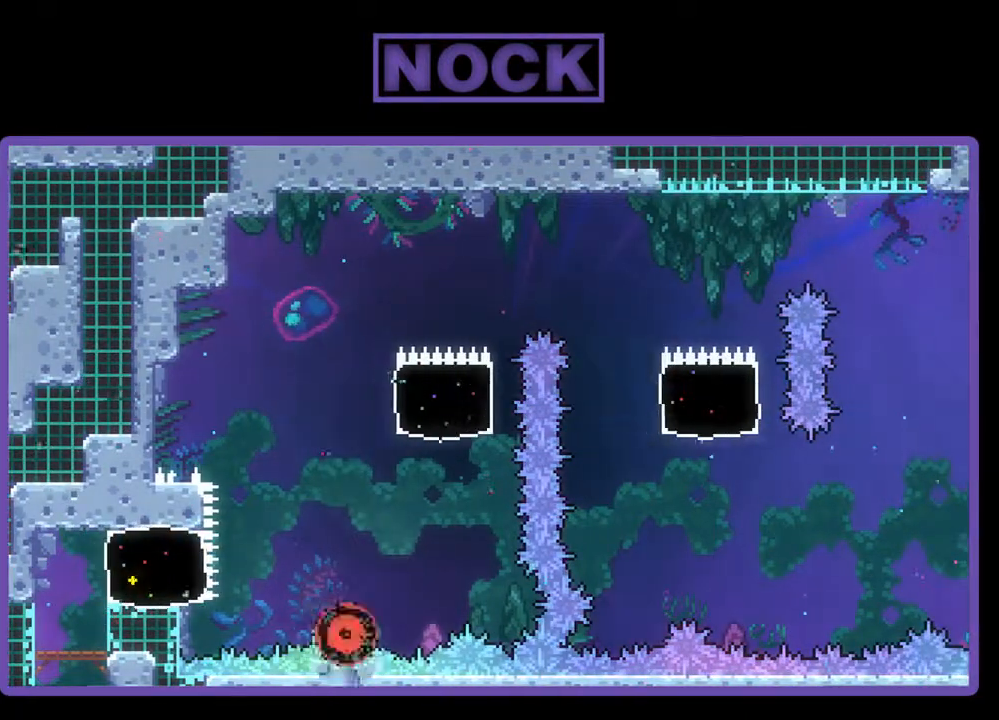
{"buttons": [], "events": []}
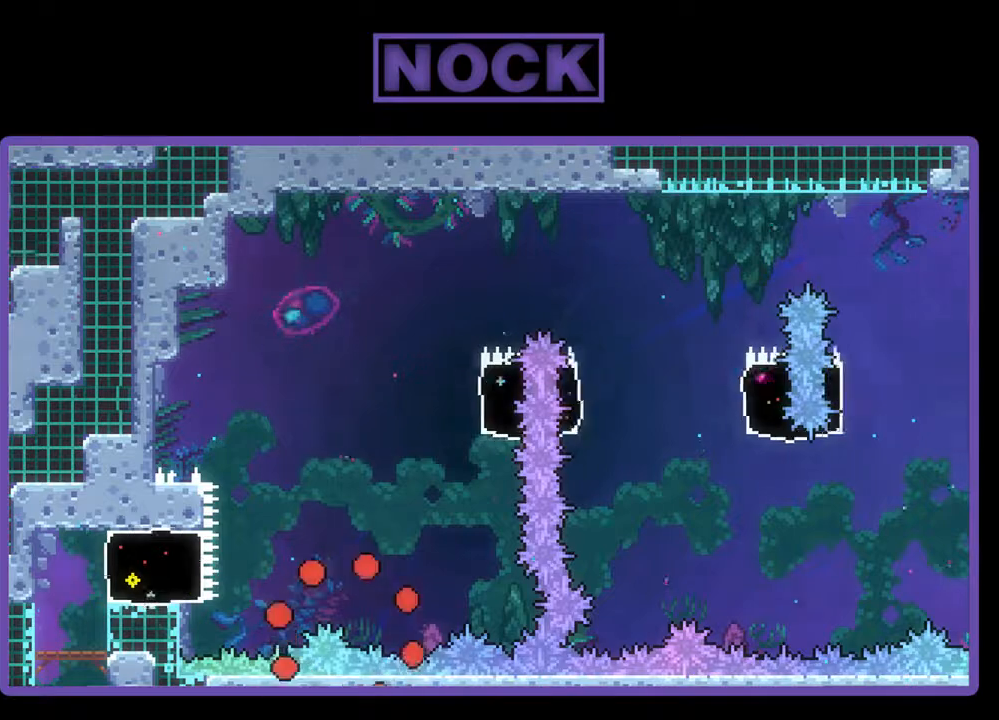
{"buttons": [], "events": []}
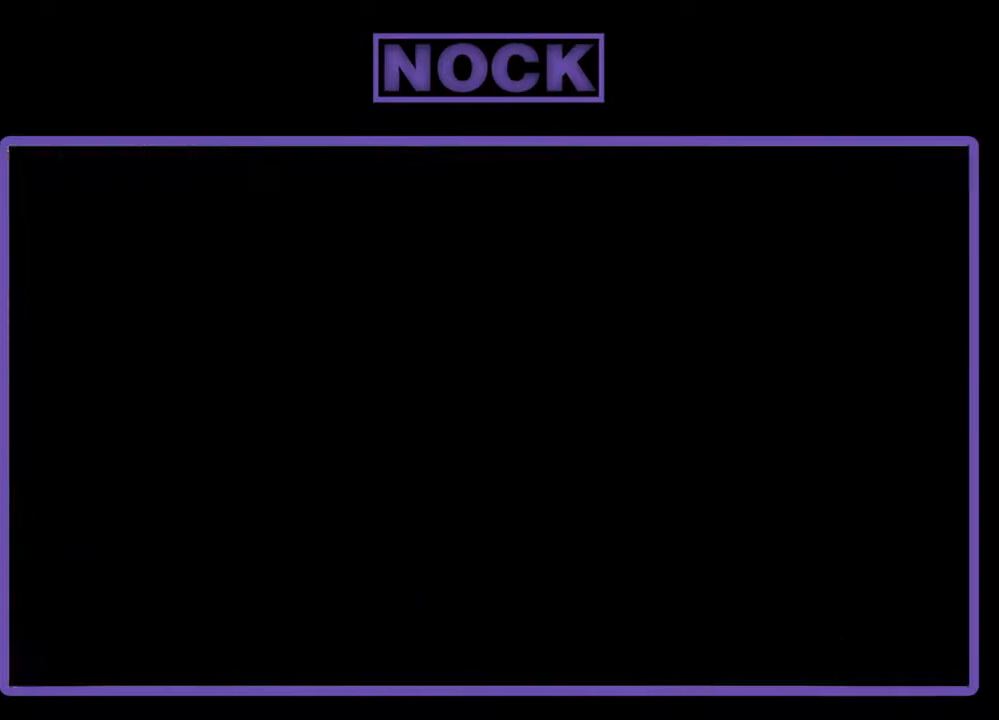
{"buttons": ["R2"], "events": [[100, "R2", "down"], [200, "CROSS", "down"], [300, "CROSS", "up"]]}
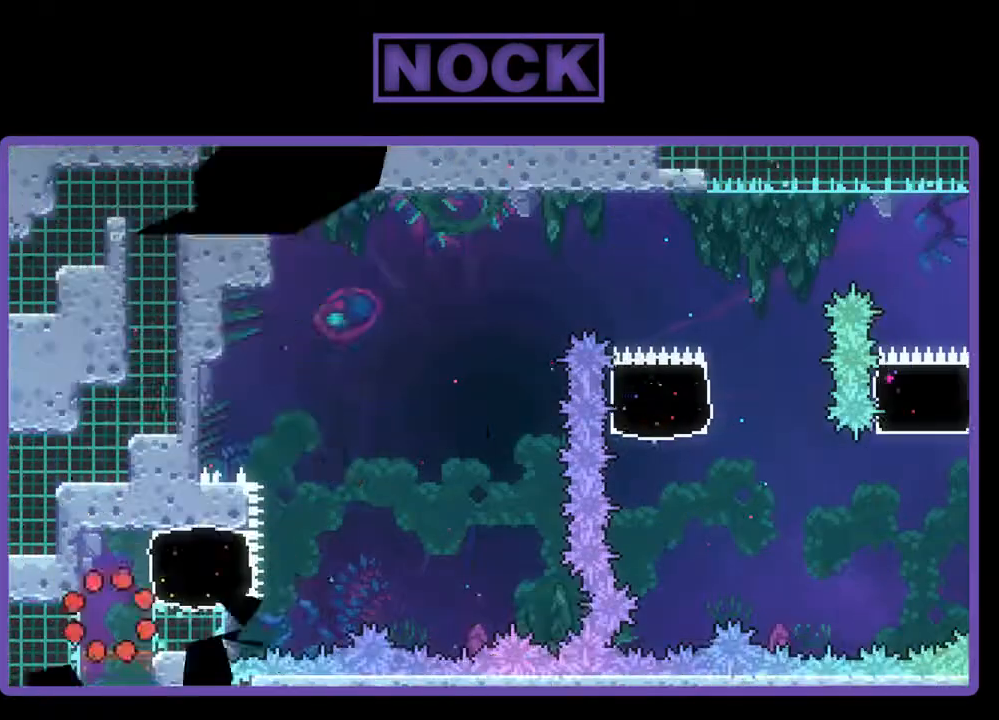
{"buttons": ["R2"], "events": []}
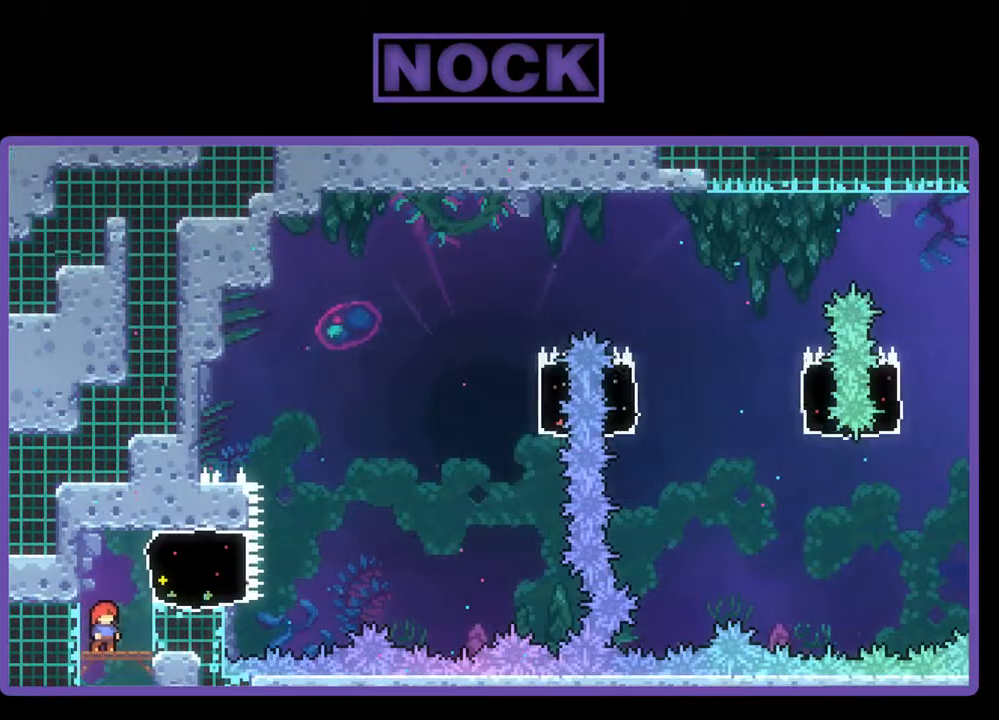
{"buttons": ["R2"], "events": []}
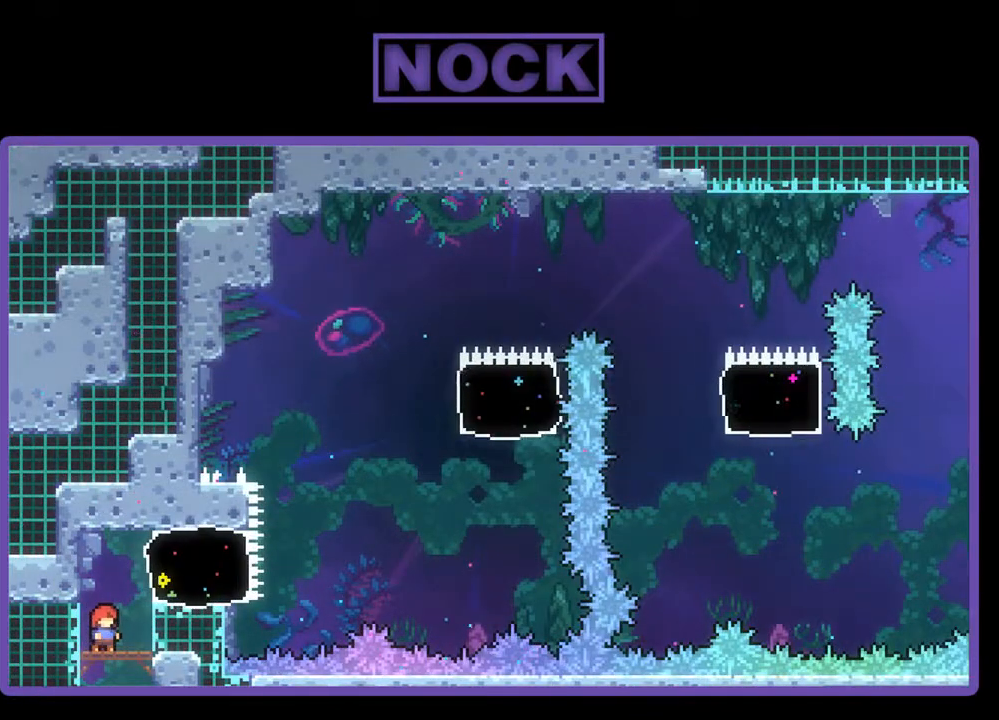
{"buttons": ["CROSS", "R2", "DPAD_RIGHT"], "events": [[333, "CROSS", "down"], [467, "DPAD_RIGHT", "down"]]}
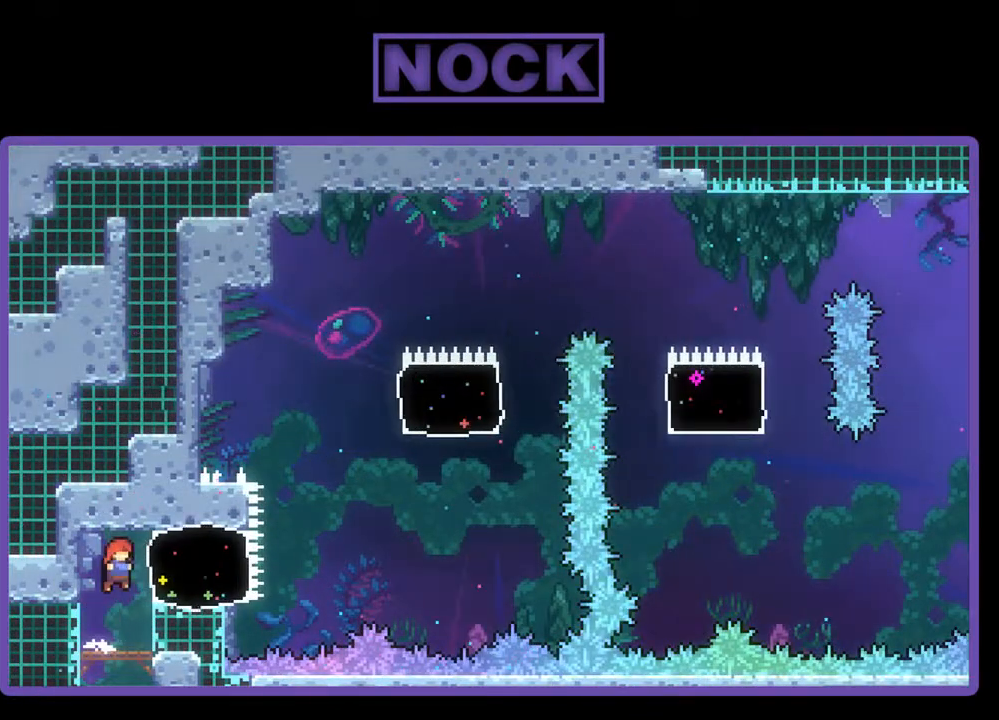
{"buttons": ["CROSS", "R2", "DPAD_RIGHT"], "events": [[67, "CROSS", "up"], [167, "CIRCLE", "down"], [233, "CIRCLE", "up"], [333, "CROSS", "down"]]}
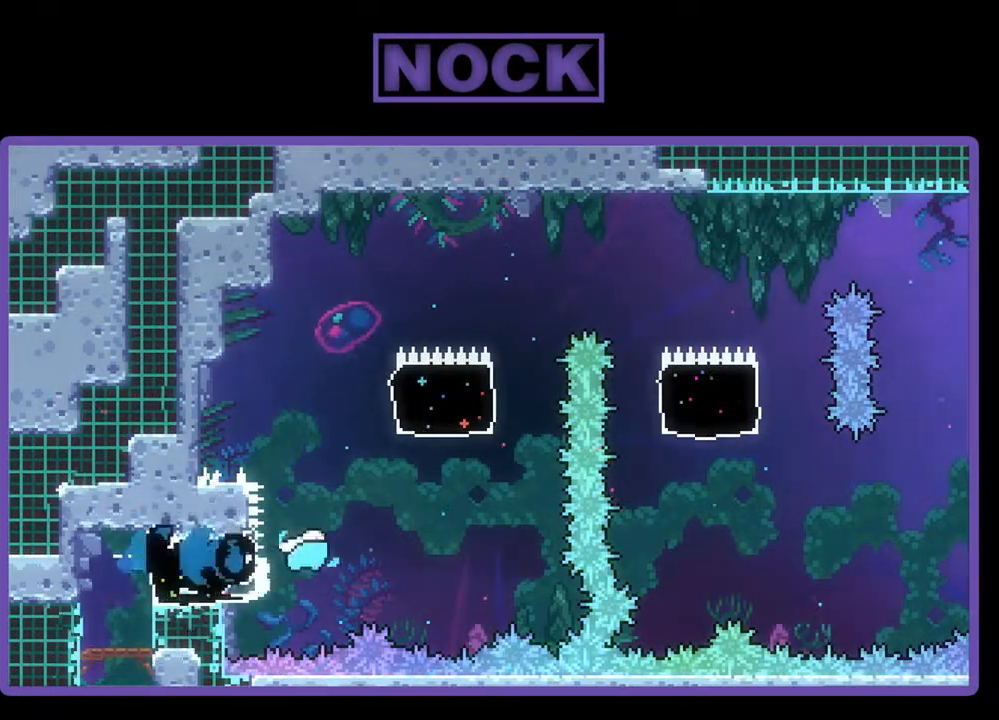
{"buttons": ["CIRCLE", "R2", "DPAD_UP", "DPAD_RIGHT"], "events": [[200, "CROSS", "up"], [200, "DPAD_UP", "down"], [267, "CIRCLE", "down"], [267, "DPAD_RIGHT", "up"], [500, "DPAD_RIGHT", "down"]]}
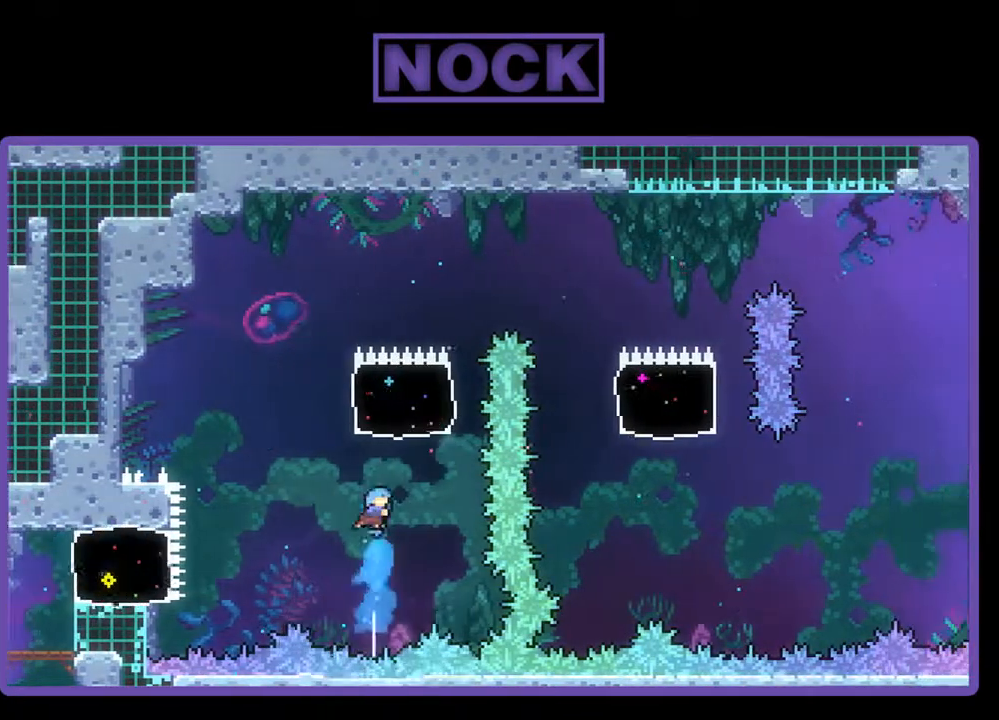
{"buttons": [], "events": [[67, "DPAD_RIGHT", "up"], [133, "CIRCLE", "up"], [133, "DPAD_UP", "up"], [133, "R2", "up"]]}
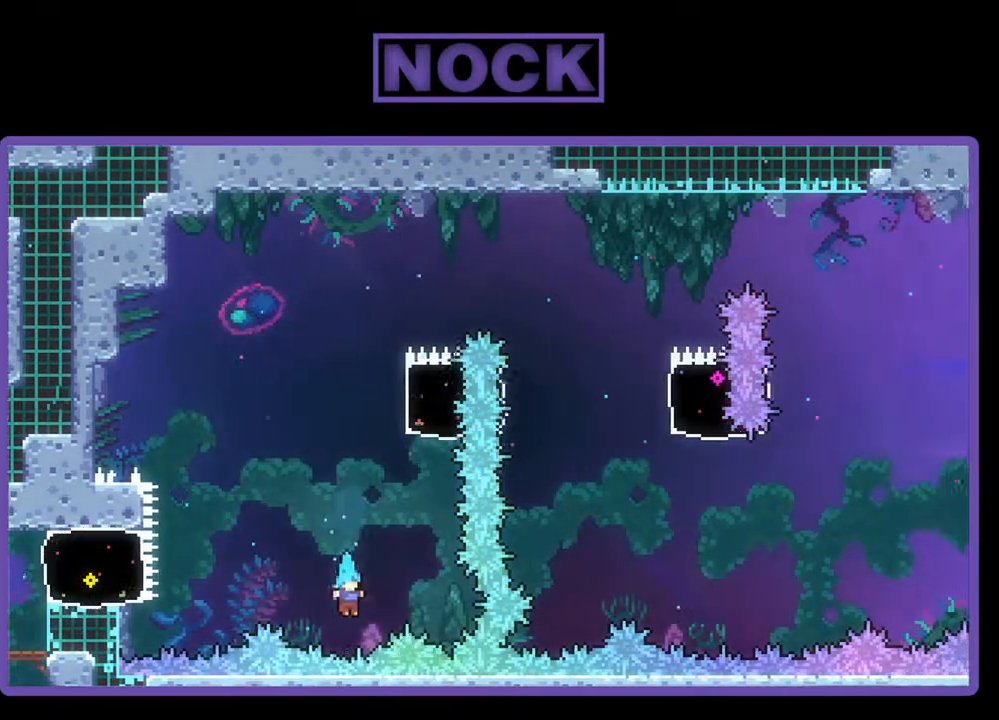
{"buttons": [], "events": [[300, "CROSS", "down"], [433, "CROSS", "up"]]}
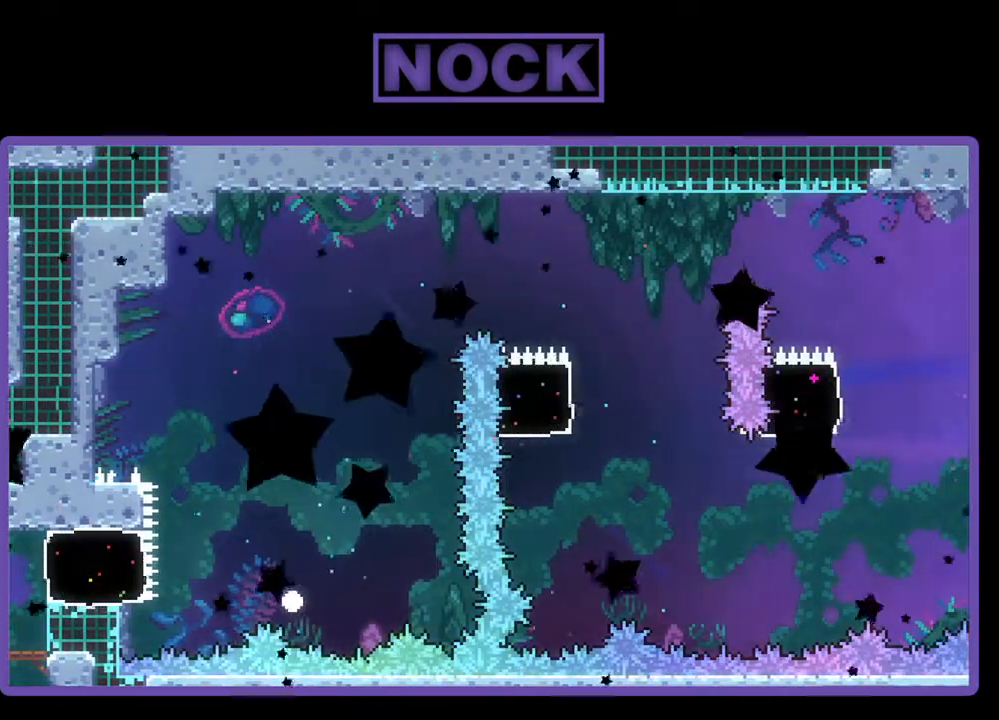
{"buttons": [], "events": [[33, "CROSS", "down"], [100, "CROSS", "up"], [200, "CROSS", "down"], [300, "CROSS", "up"], [367, "CROSS", "down"], [467, "CROSS", "up"]]}
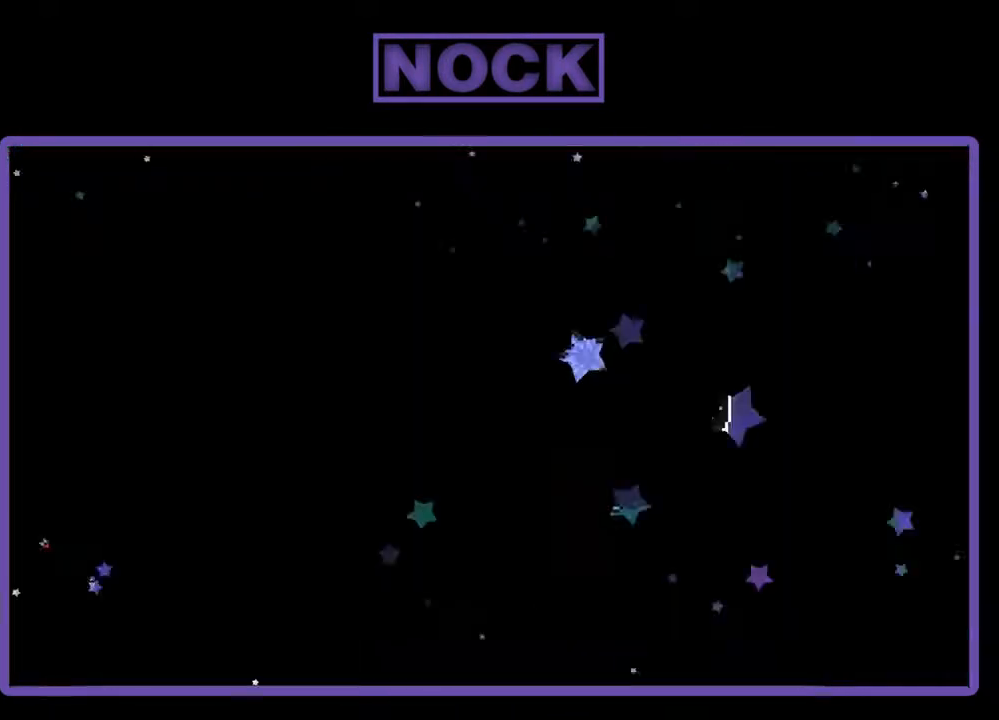
{"buttons": ["R2"], "events": [[267, "R2", "down"]]}
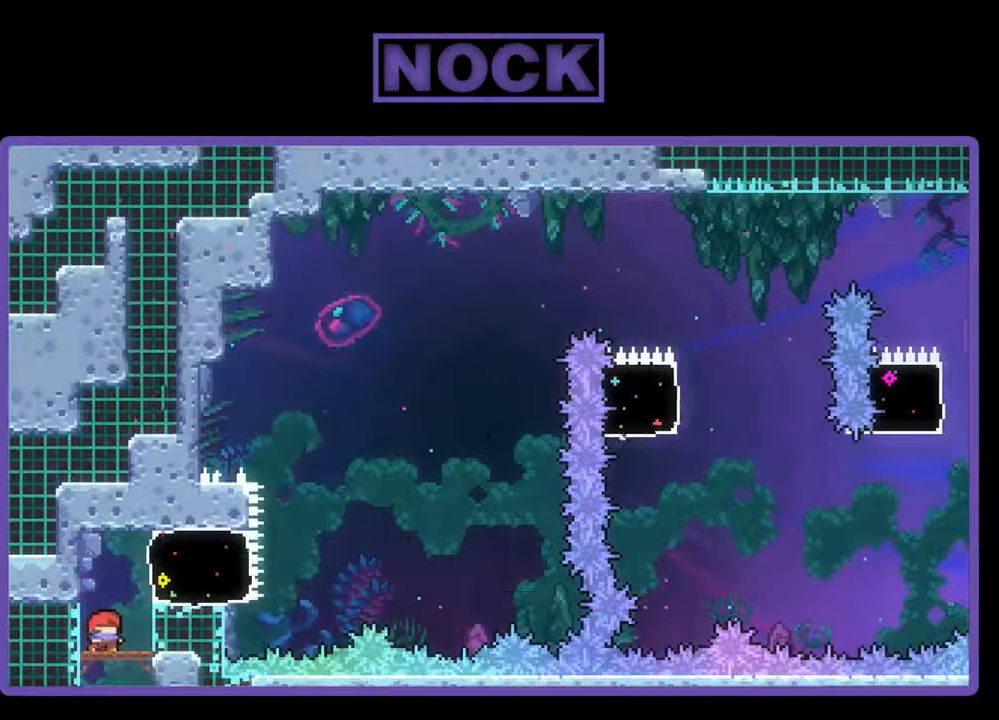
{"buttons": ["R2"], "events": [[167, "DPAD_RIGHT", "down"], [200, "DPAD_RIGHT", "up"]]}
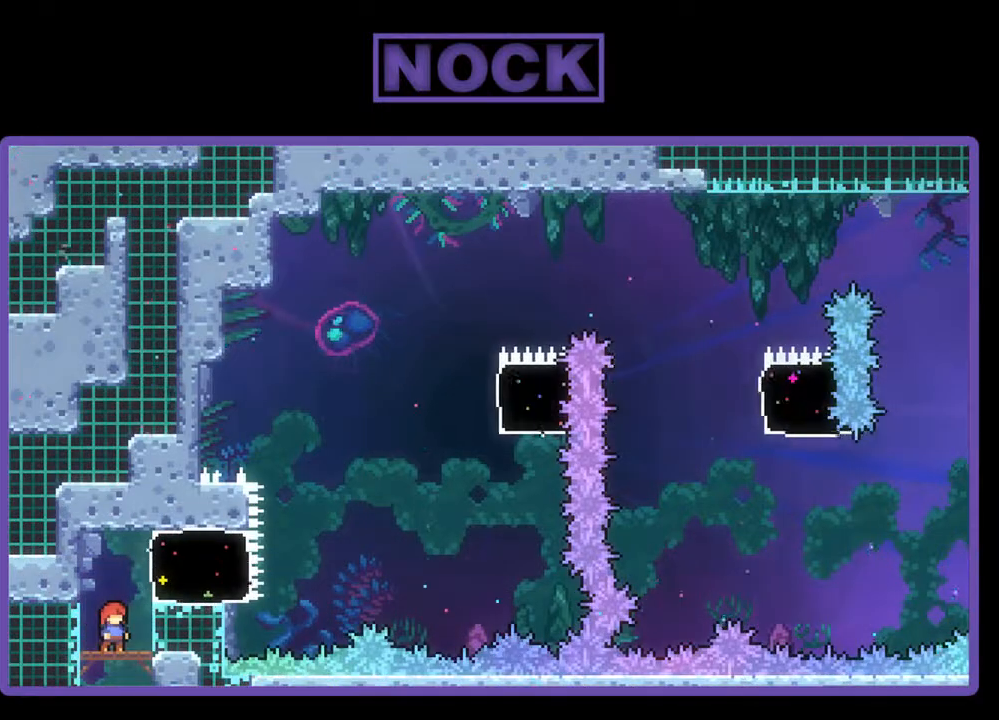
{"buttons": ["R2"], "events": []}